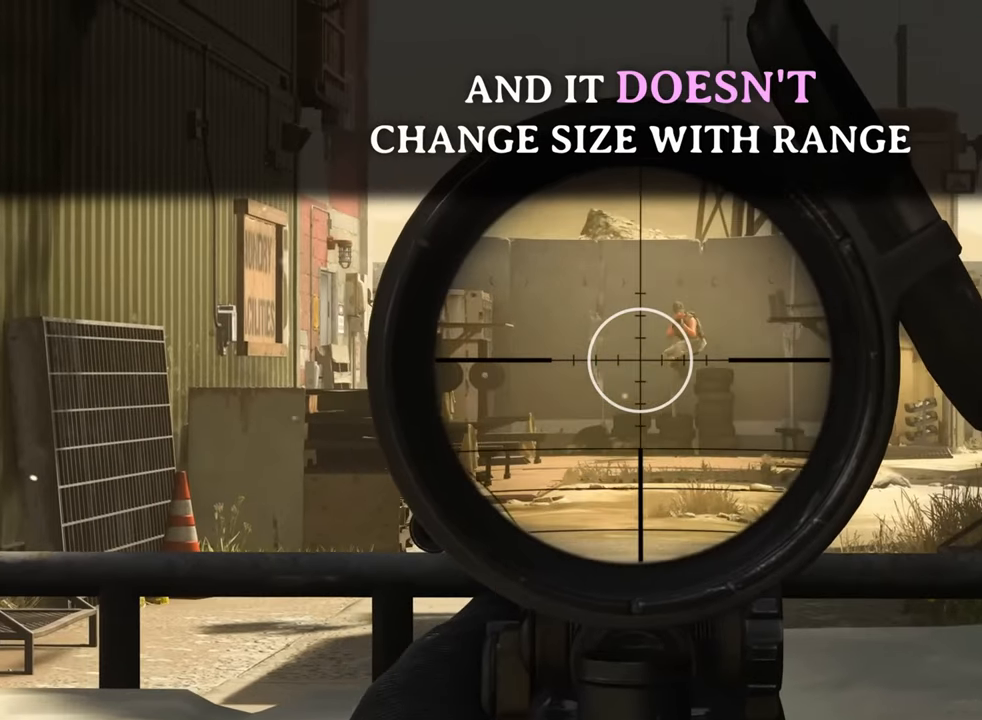
Gameplay with a controller (PlayStation layout); each line is a JSON object with the inputs held at the frame after it. "events" lists button and stick changes between this image and that frame as [ms after this image, input, new state], when the widget could be followed in between. Not read: L1 L3 R1 R3.
{"buttons": [], "left_stick": "right", "right_stick": "center"}
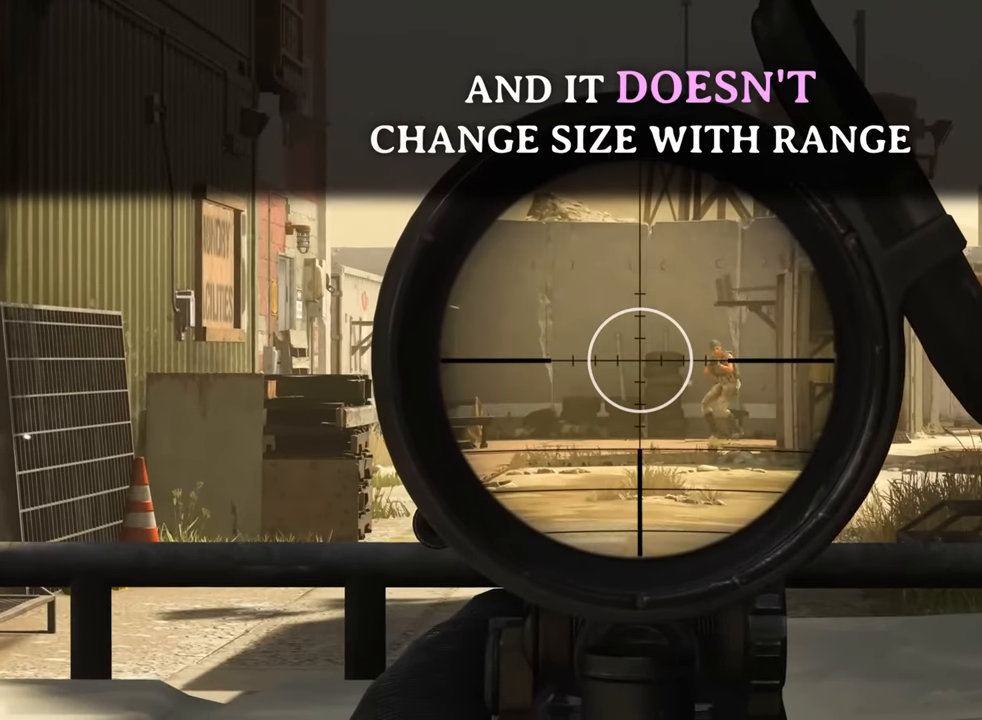
{"buttons": [], "left_stick": "right", "right_stick": "center", "events": []}
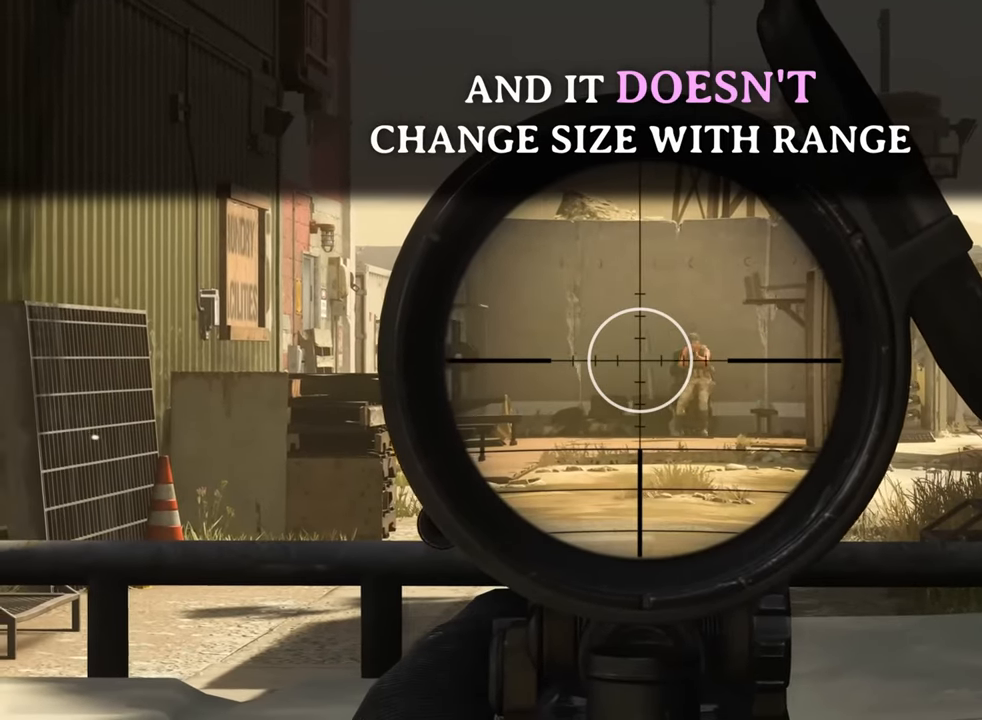
{"buttons": [], "left_stick": "right", "right_stick": "center", "events": []}
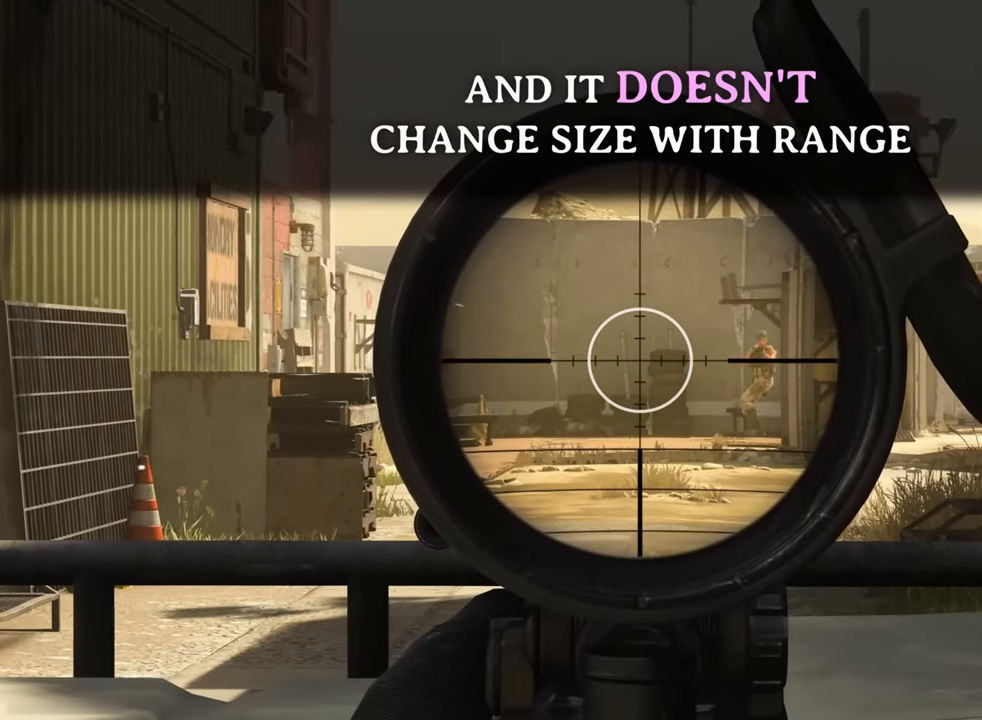
{"buttons": [], "left_stick": "right", "right_stick": "center", "events": []}
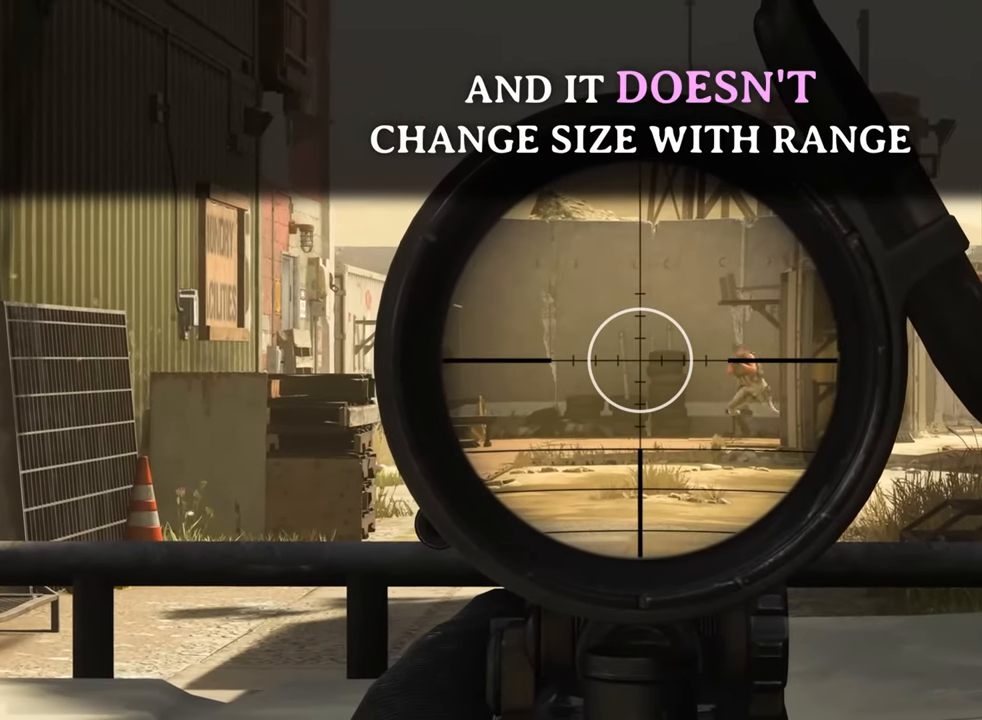
{"buttons": [], "left_stick": "right", "right_stick": "center", "events": []}
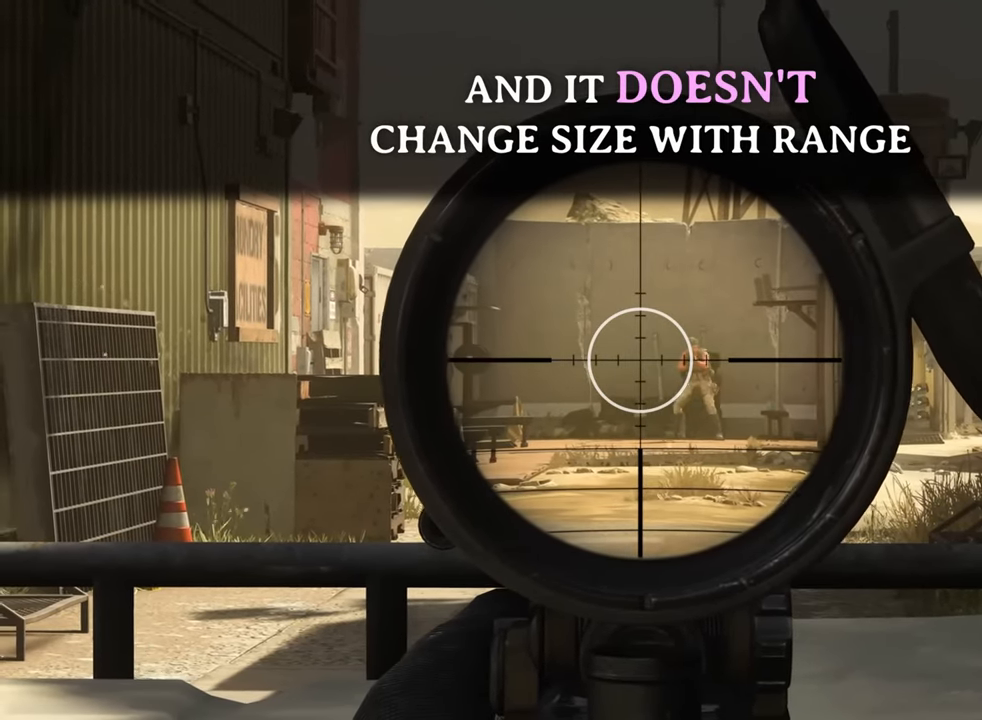
{"buttons": [], "left_stick": "right", "right_stick": "center", "events": []}
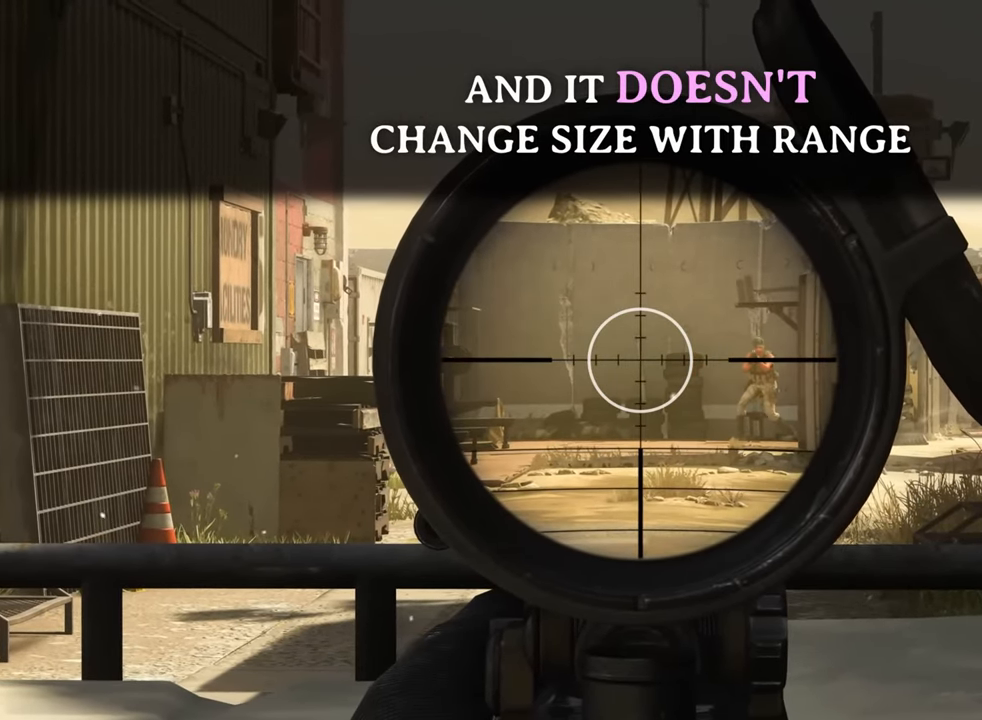
{"buttons": [], "left_stick": "right", "right_stick": "center", "events": []}
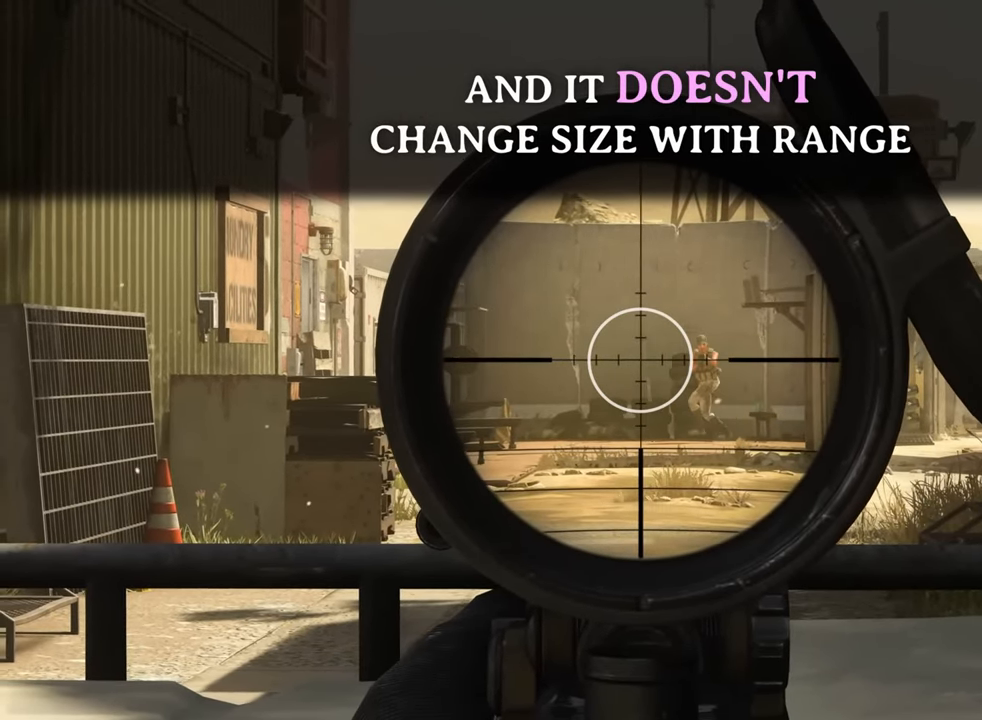
{"buttons": [], "left_stick": "right", "right_stick": "center"}
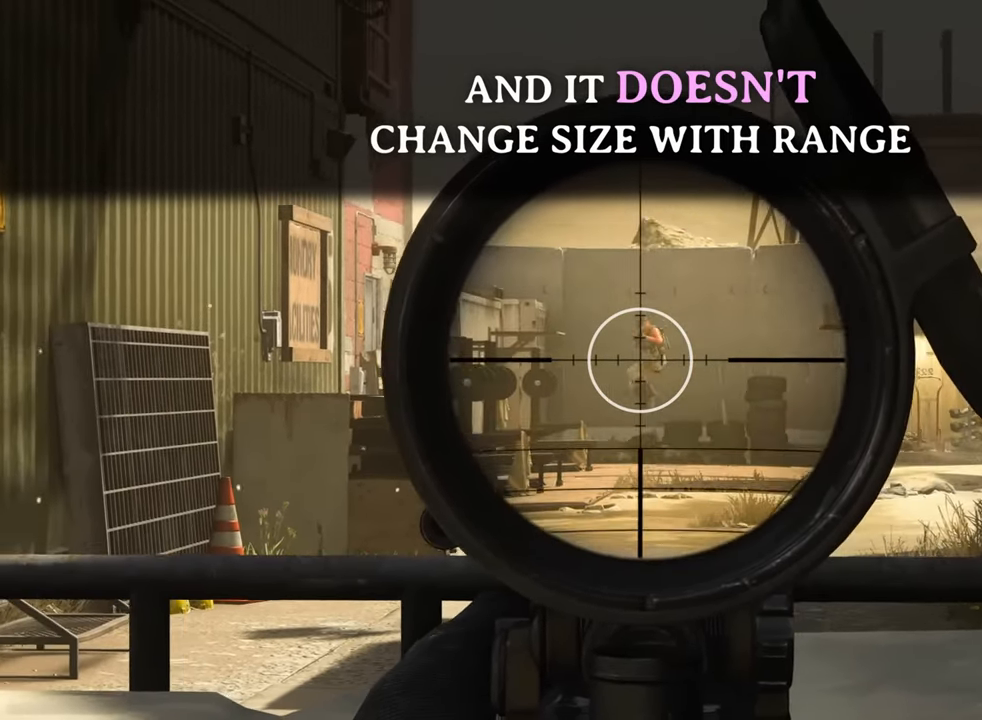
{"buttons": [], "left_stick": "right", "right_stick": "center", "events": []}